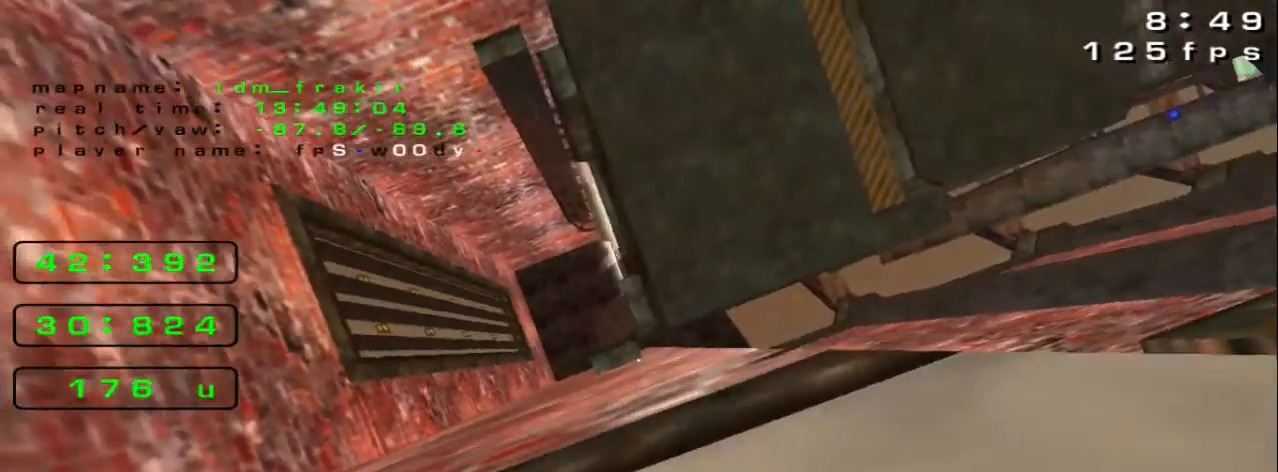
Gameplay with keyboard; each line is a JSON object with the keys held at the frame after it. "events" lists presses ("down") and releases ("up") of "down", "left", "right" and "up" between this image and that frame as [ms after this image, input, new state], when the widget could be followed in between. No other keys are recorded. Mouse input is not recorded.
{"keys": ["down"], "events": [[80, "left", "up"], [80, "right", "down"], [120, "up", "up"], [160, "right", "up"], [400, "down", "down"]]}
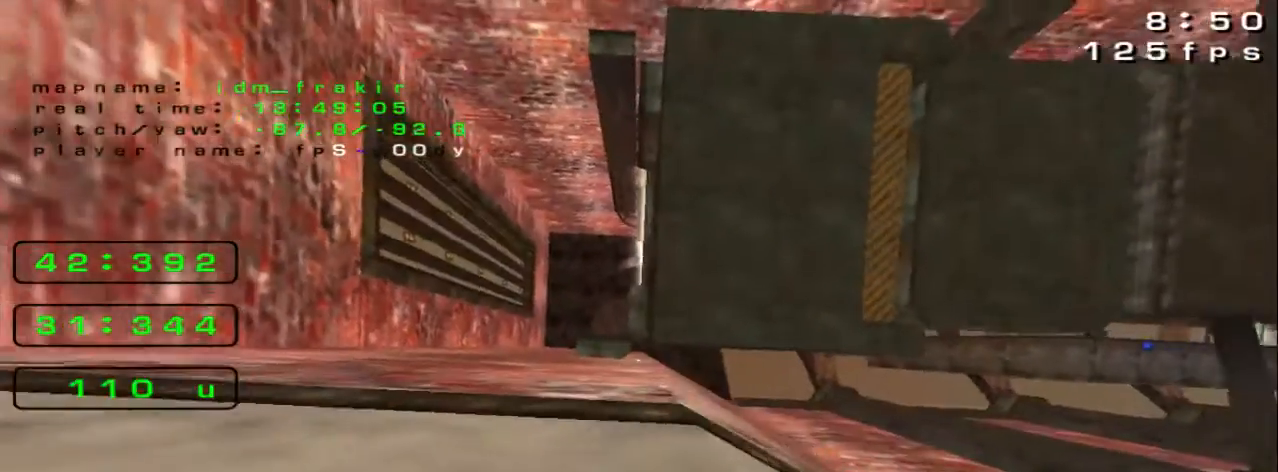
{"keys": ["left"], "events": [[40, "down", "up"], [480, "left", "down"]]}
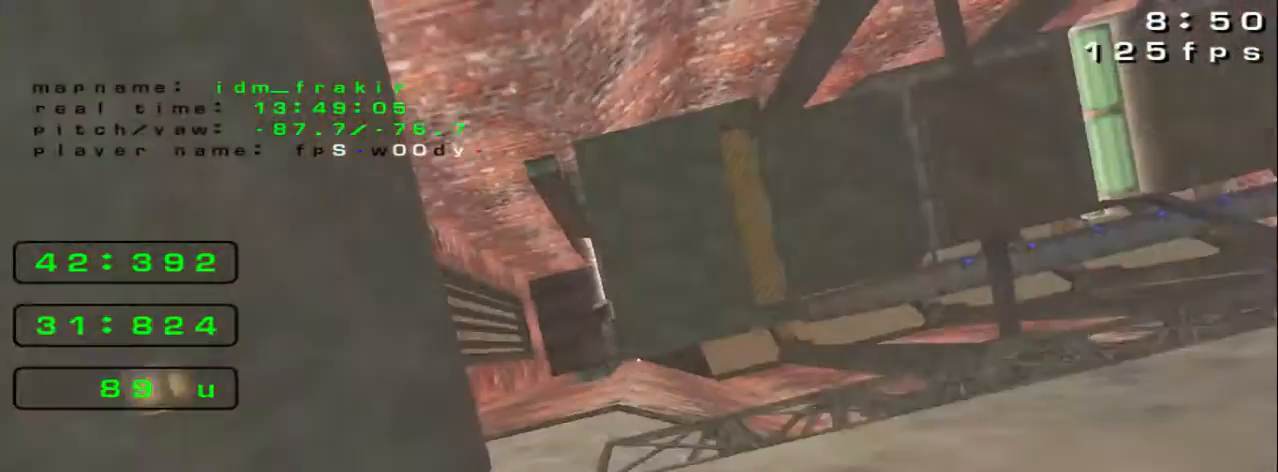
{"keys": ["left", "up"], "events": [[120, "left", "up"], [520, "left", "down"], [520, "up", "down"]]}
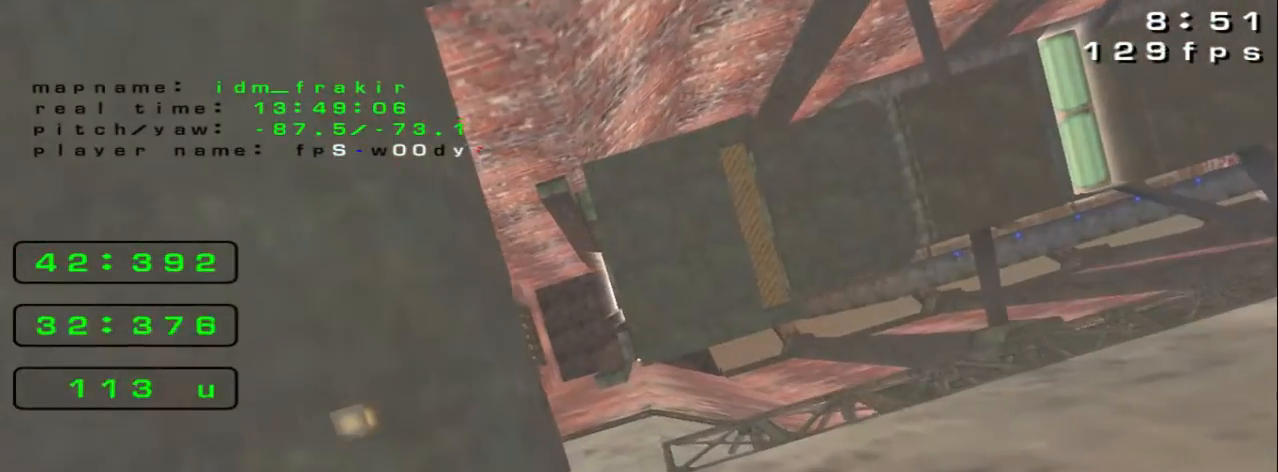
{"keys": [], "events": [[40, "left", "up"], [280, "up", "up"]]}
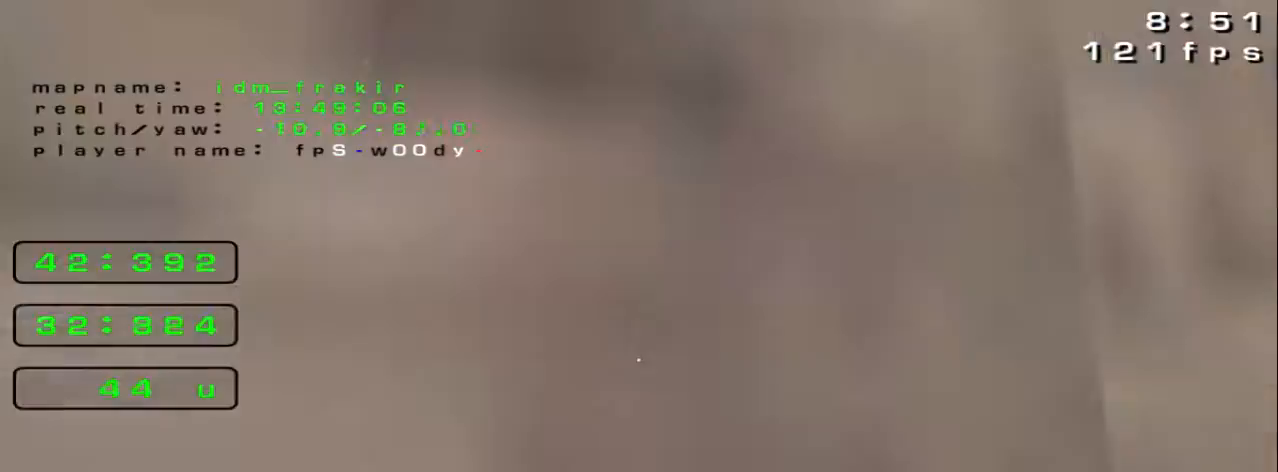
{"keys": [], "events": [[40, "up", "down"], [280, "up", "up"]]}
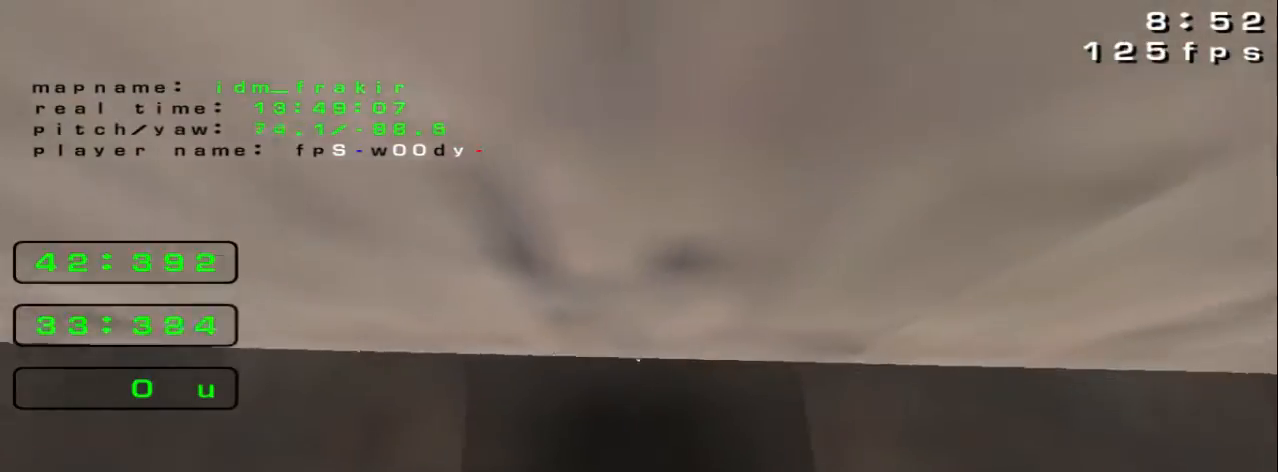
{"keys": ["up"], "events": [[120, "up", "down"]]}
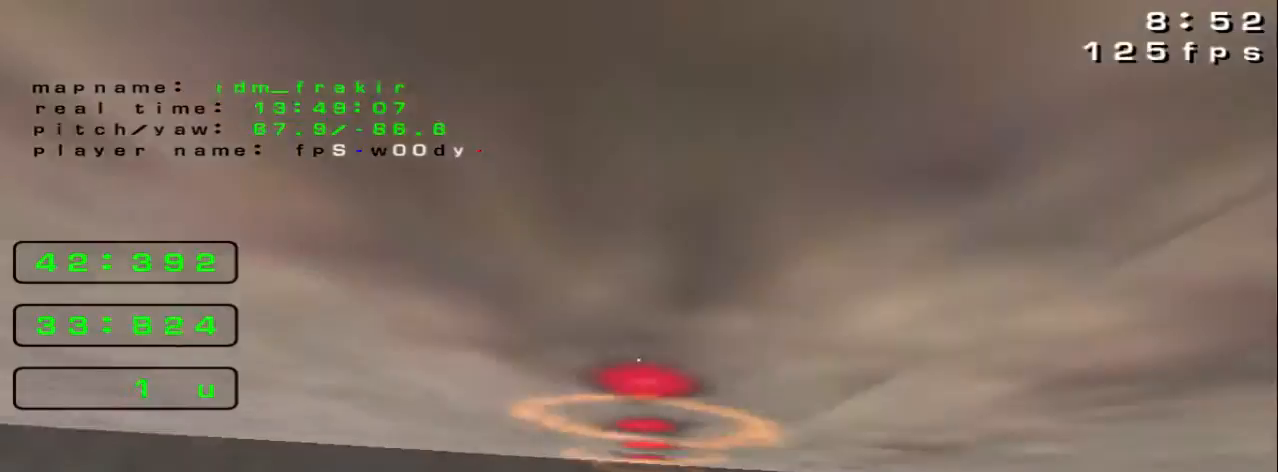
{"keys": ["up"], "events": []}
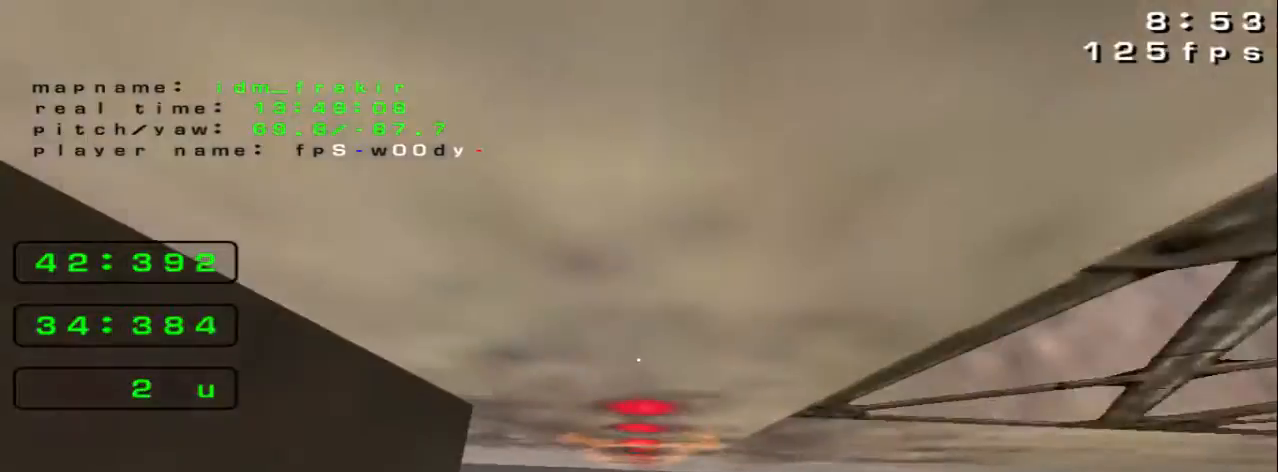
{"keys": ["up"], "events": []}
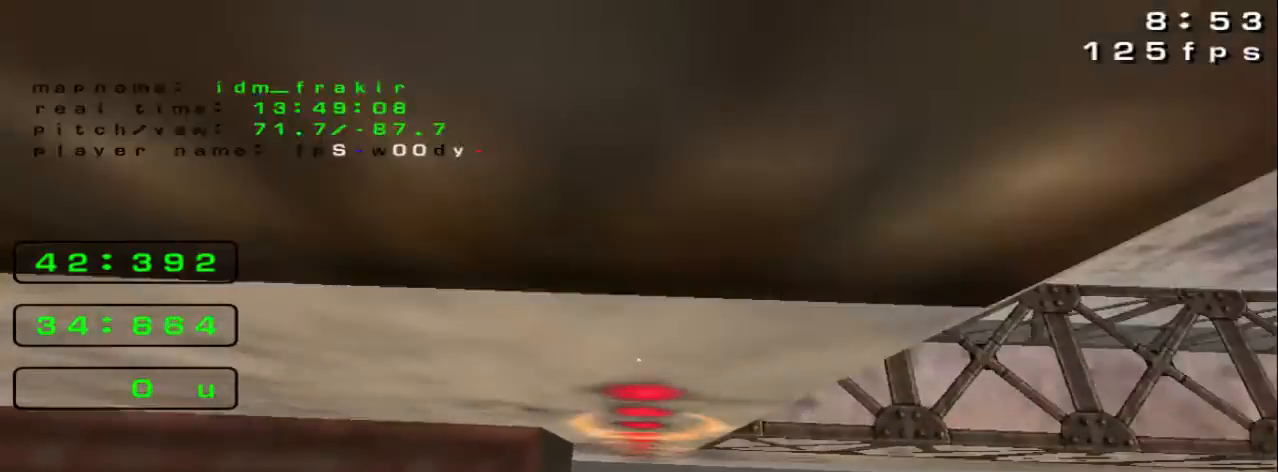
{"keys": ["up"], "events": [[200, "right", "down"], [240, "right", "up"], [480, "right", "down"], [520, "right", "up"]]}
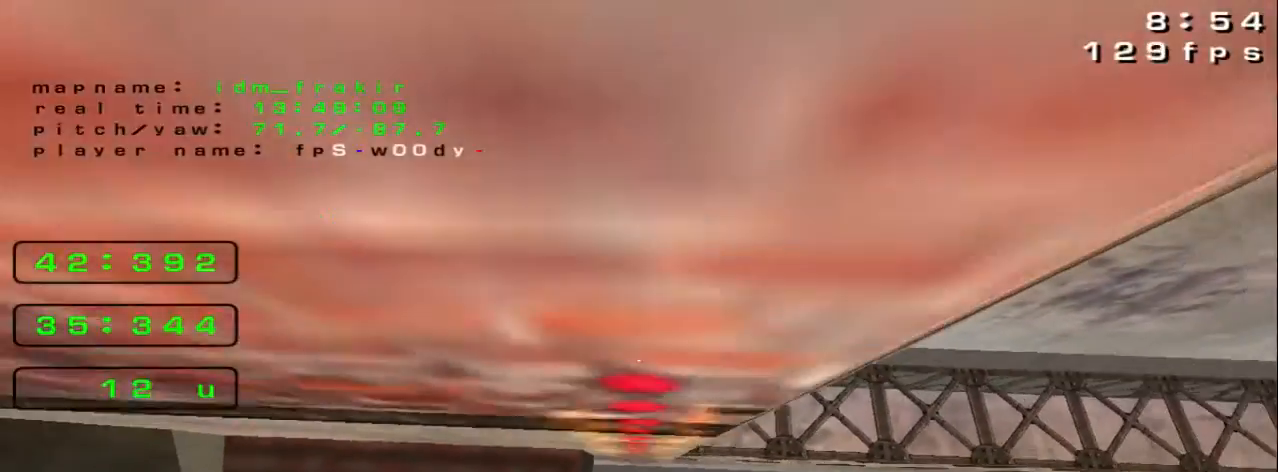
{"keys": ["up"], "events": [[120, "right", "down"], [200, "right", "up"]]}